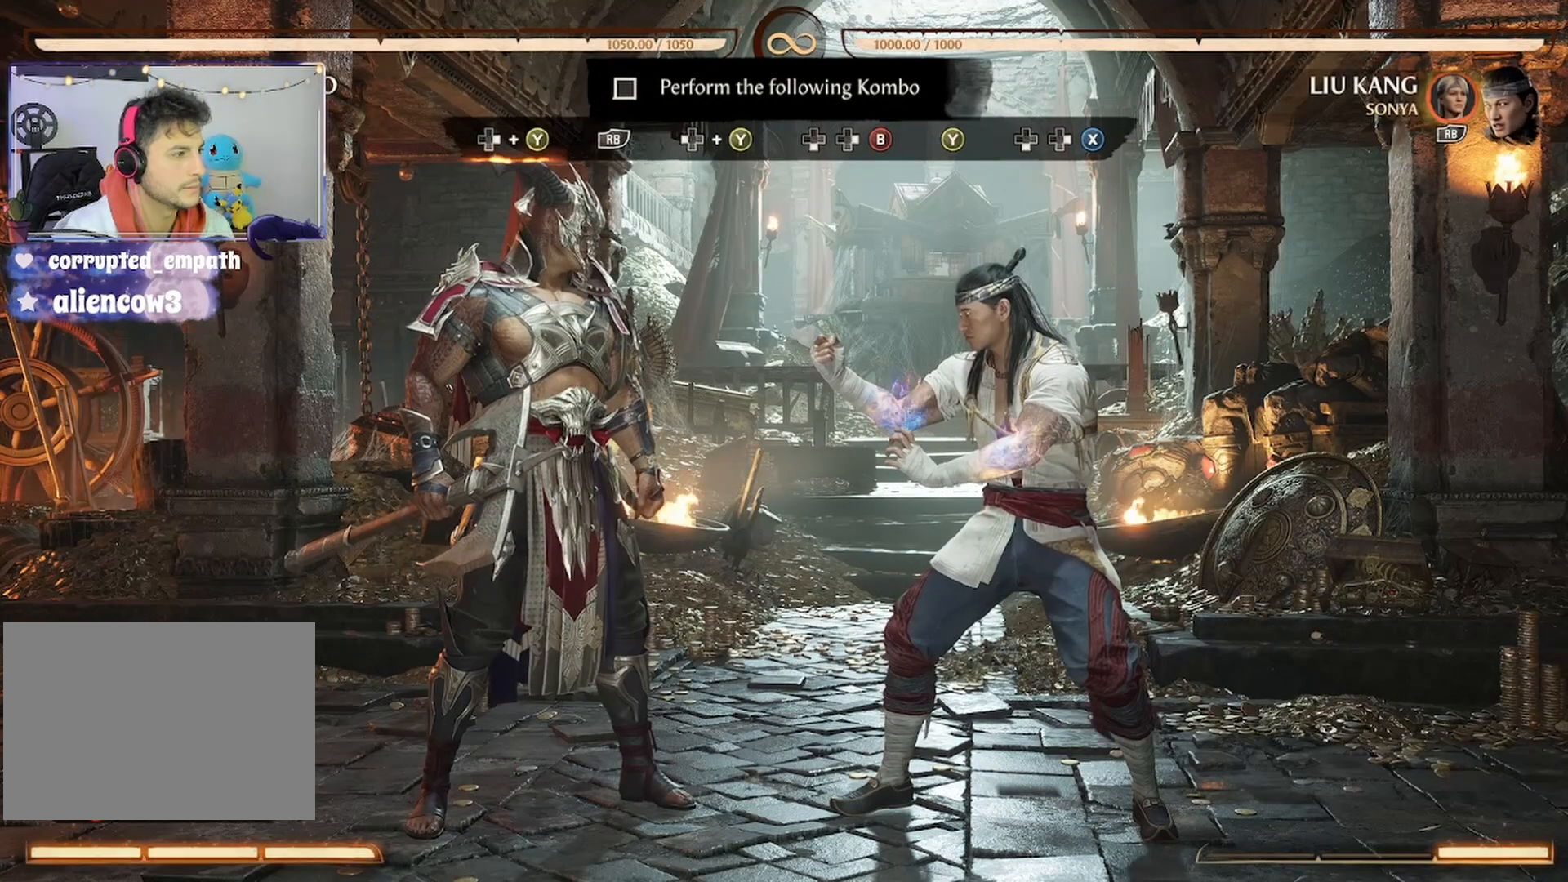
Gameplay with a controller (Xbox layout); each line is a JSON object with the inputs held at the frame after it (dt_ms = milliseconds from this image to that frame). "events" lists button and stick changes between this image and that frame as [ms after this image, input, new state], when the widget could be followed in between. Not read: DPAD_UP L3 R3 left_stick right_stick.
{"dt_ms": 500, "buttons": [], "events": []}
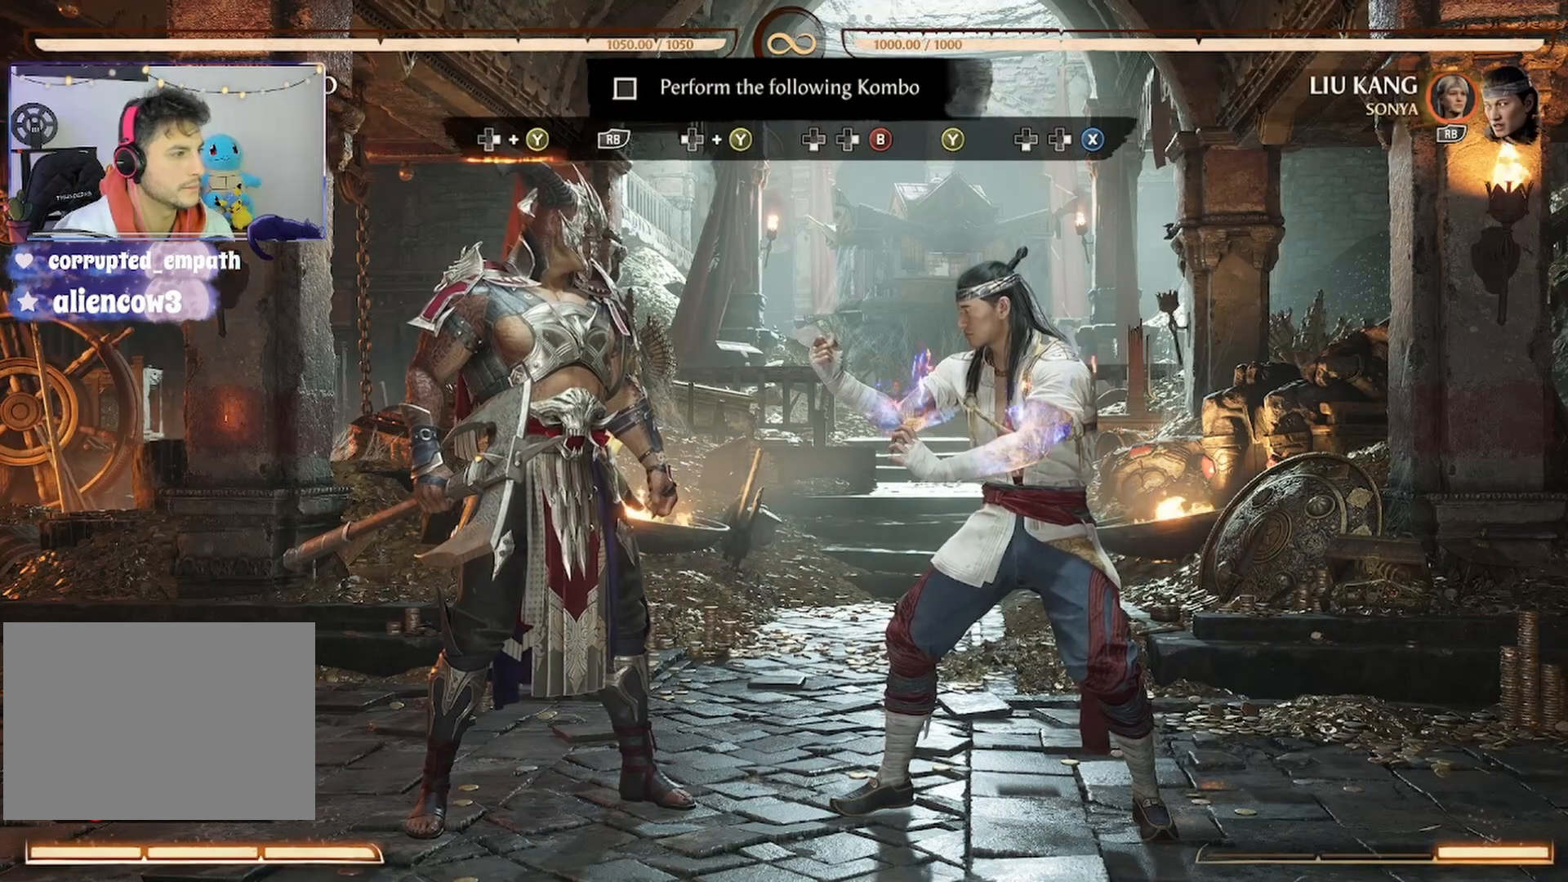
{"dt_ms": 500, "buttons": ["Y", "DPAD_RIGHT"], "events": [[433, "DPAD_RIGHT", "down"], [433, "Y", "down"]]}
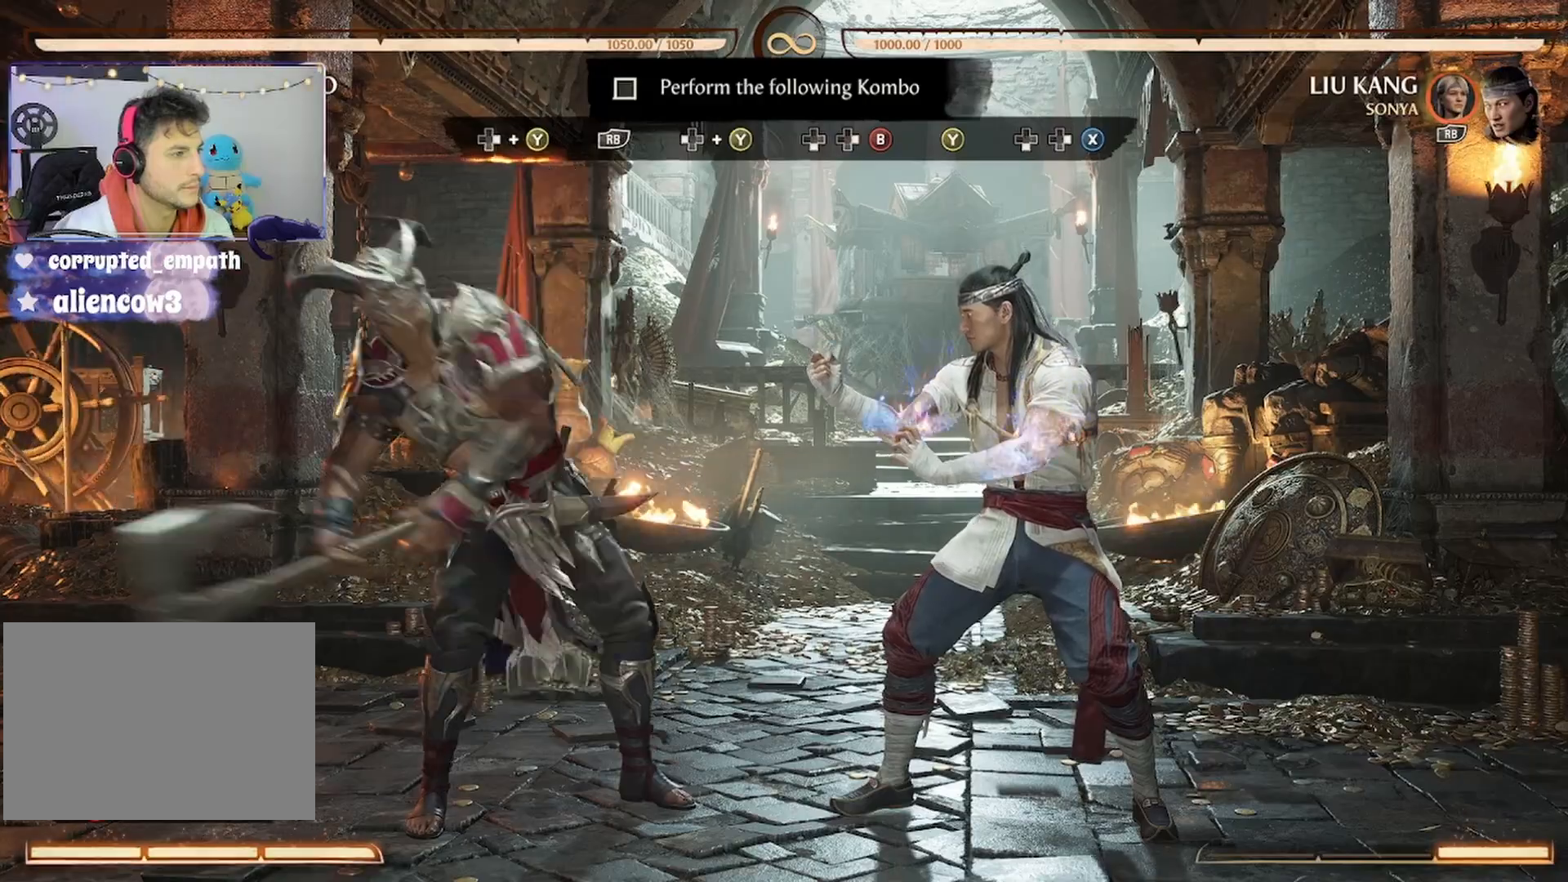
{"dt_ms": 500, "buttons": [], "events": [[33, "Y", "up"], [67, "DPAD_RIGHT", "up"], [133, "R1", "down"], [167, "R2", "down"], [267, "R2", "up"], [300, "R1", "up"]]}
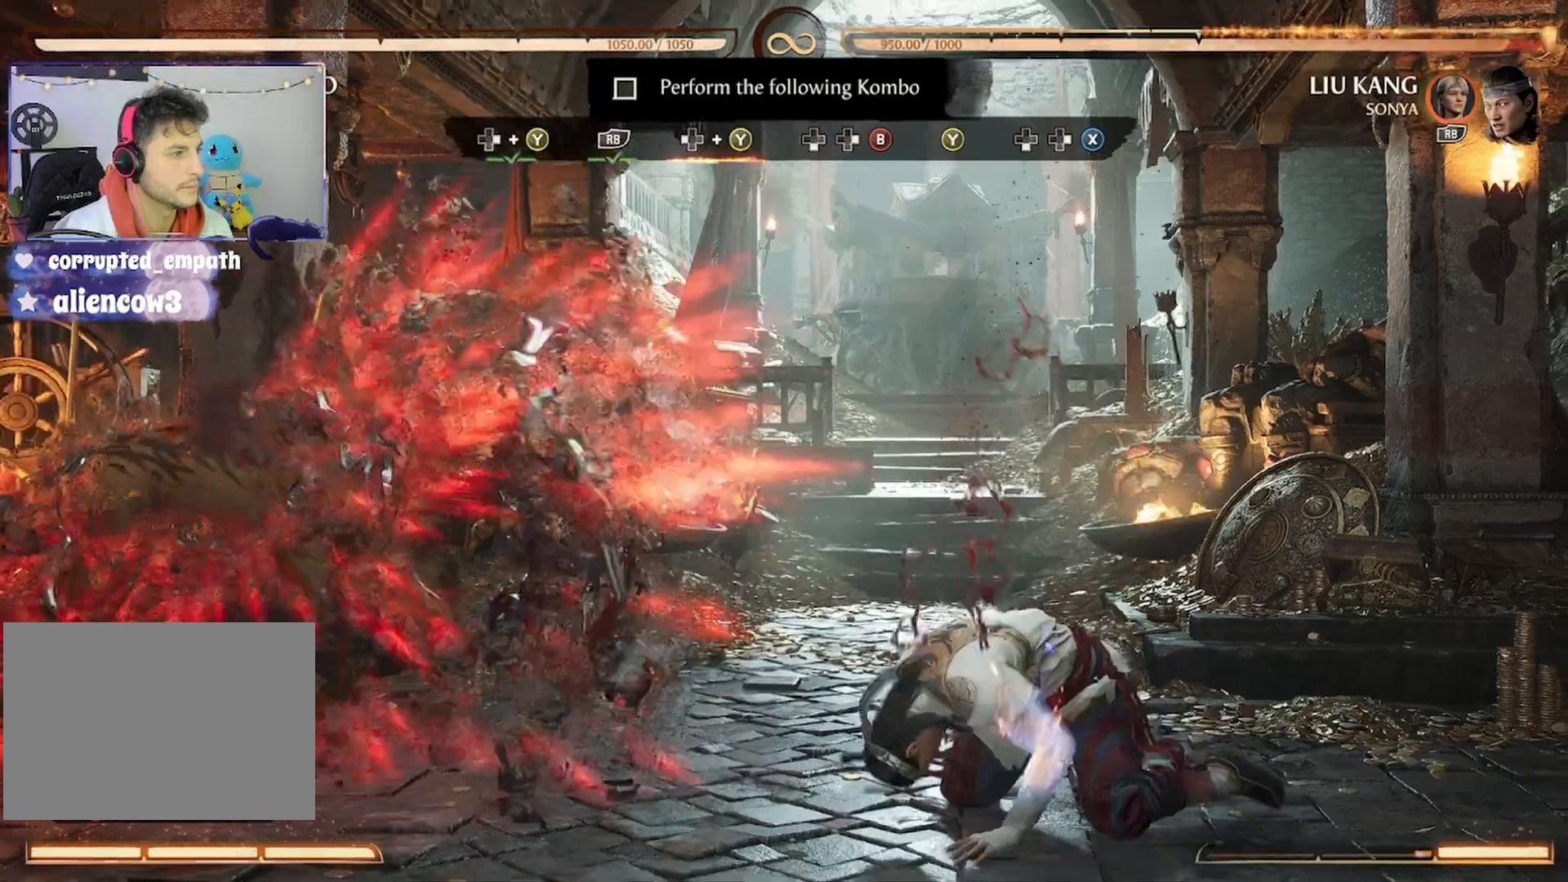
{"dt_ms": 500, "buttons": ["Y", "DPAD_LEFT"], "events": [[33, "DPAD_LEFT", "down"], [33, "Y", "down"], [200, "Y", "up"], [300, "Y", "down"], [433, "Y", "up"], [500, "Y", "down"]]}
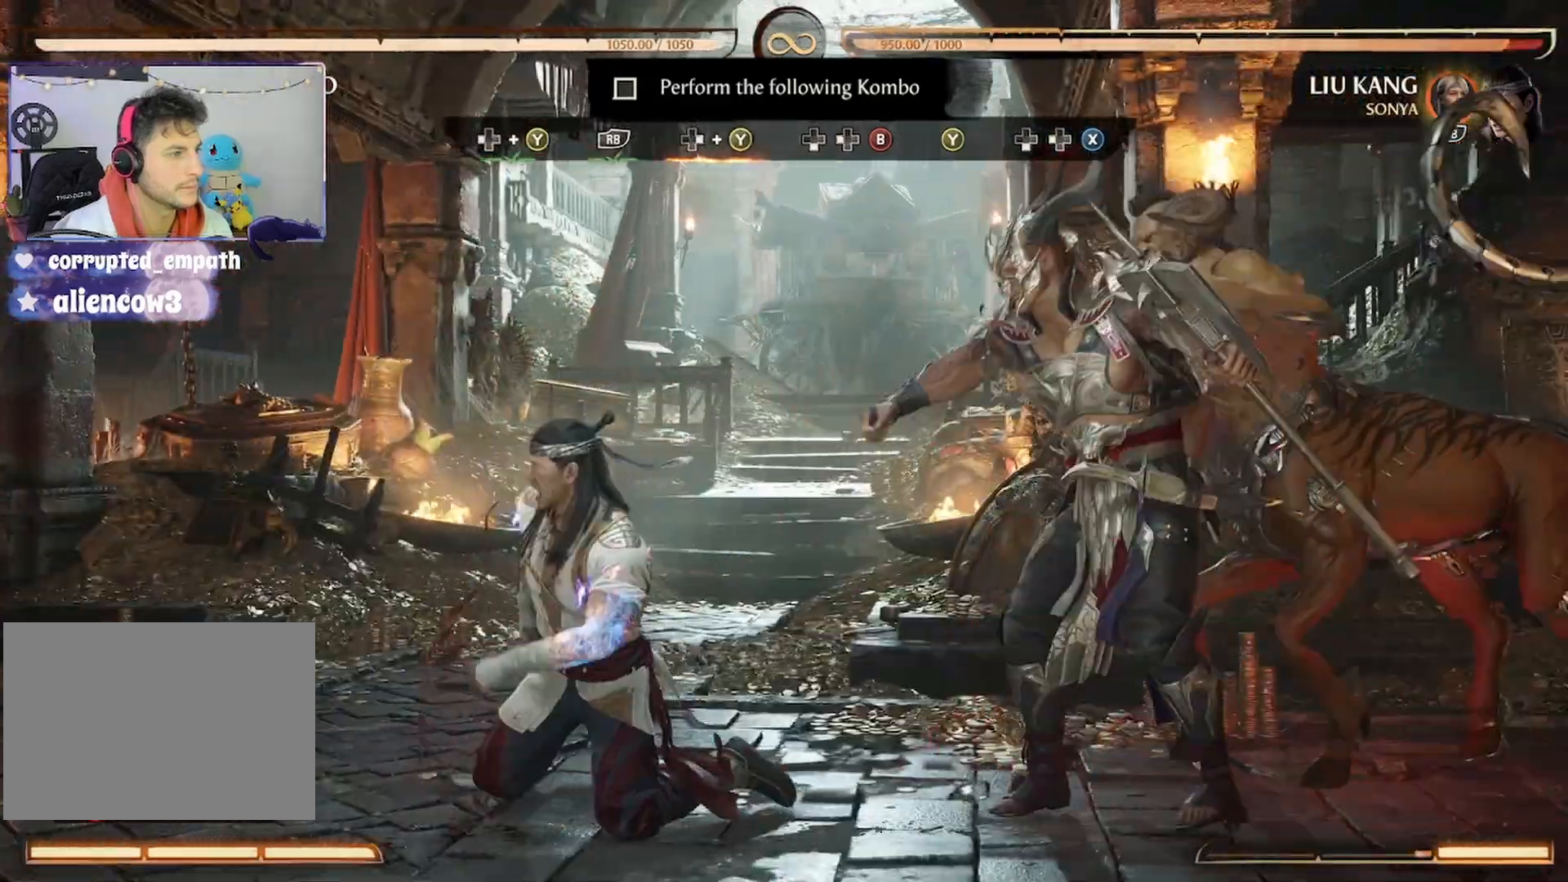
{"dt_ms": 500, "buttons": ["Y", "DPAD_RIGHT"], "events": [[100, "DPAD_LEFT", "up"], [167, "Y", "up"], [467, "DPAD_RIGHT", "down"], [500, "Y", "down"]]}
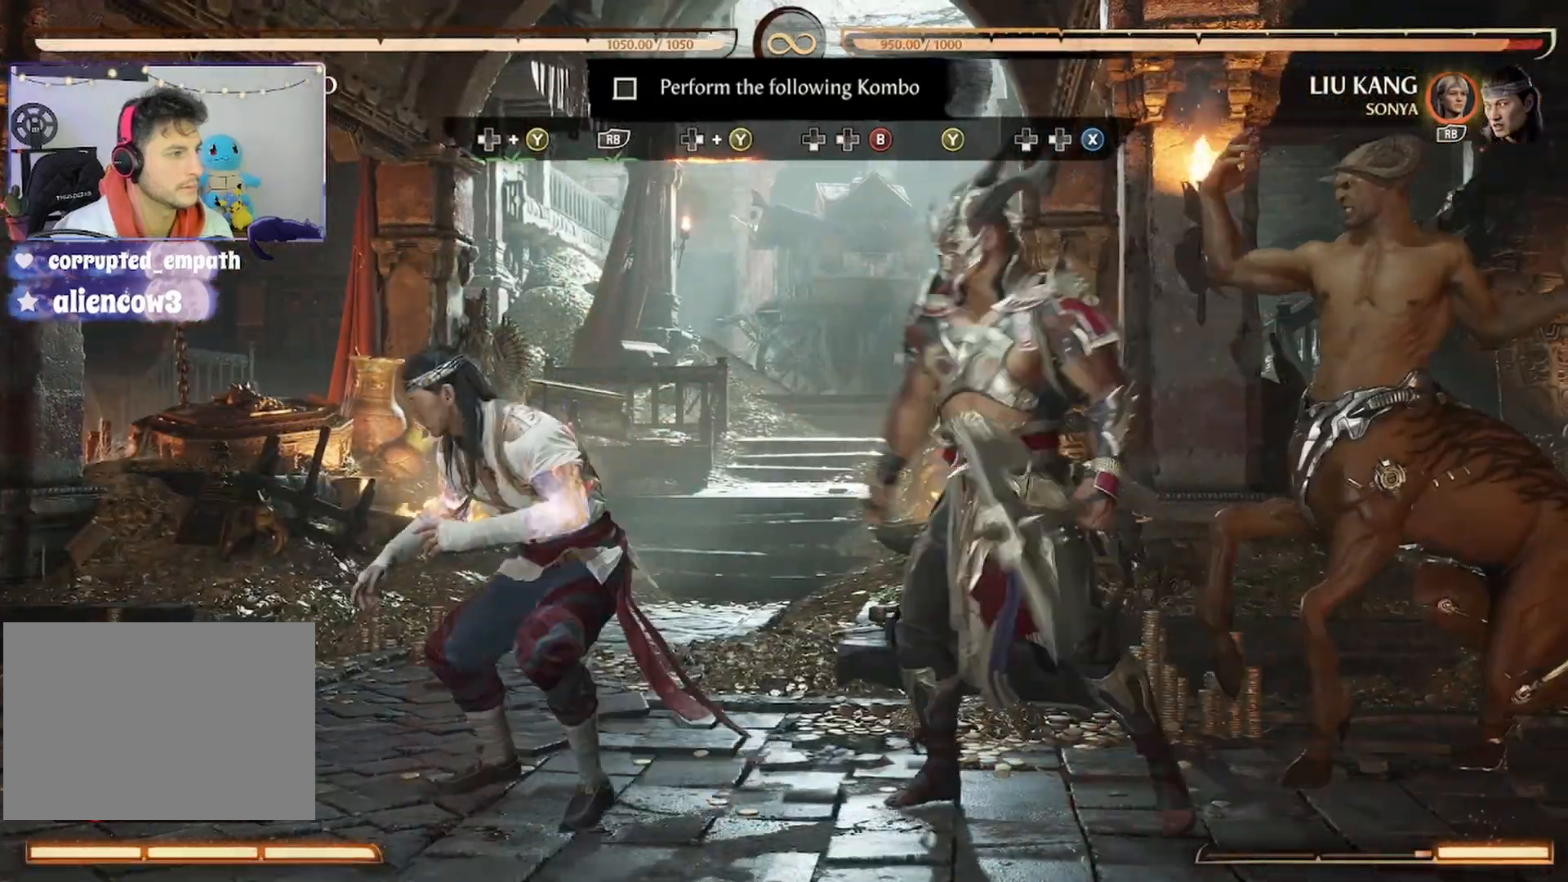
{"dt_ms": 500, "buttons": [], "events": [[133, "Y", "up"], [200, "DPAD_RIGHT", "up"]]}
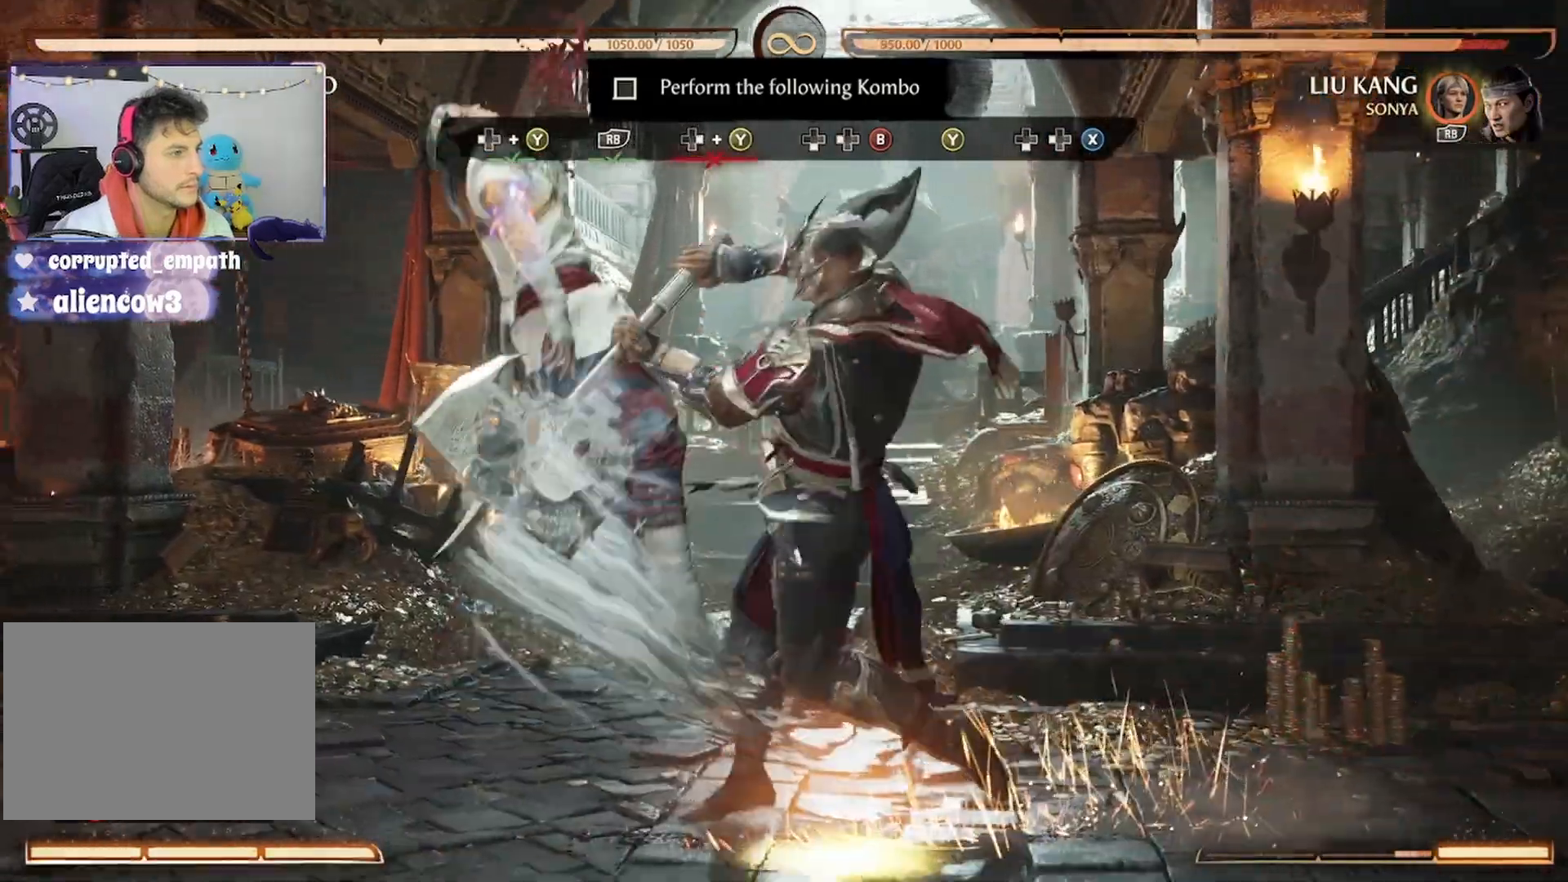
{"dt_ms": 500, "buttons": [], "events": []}
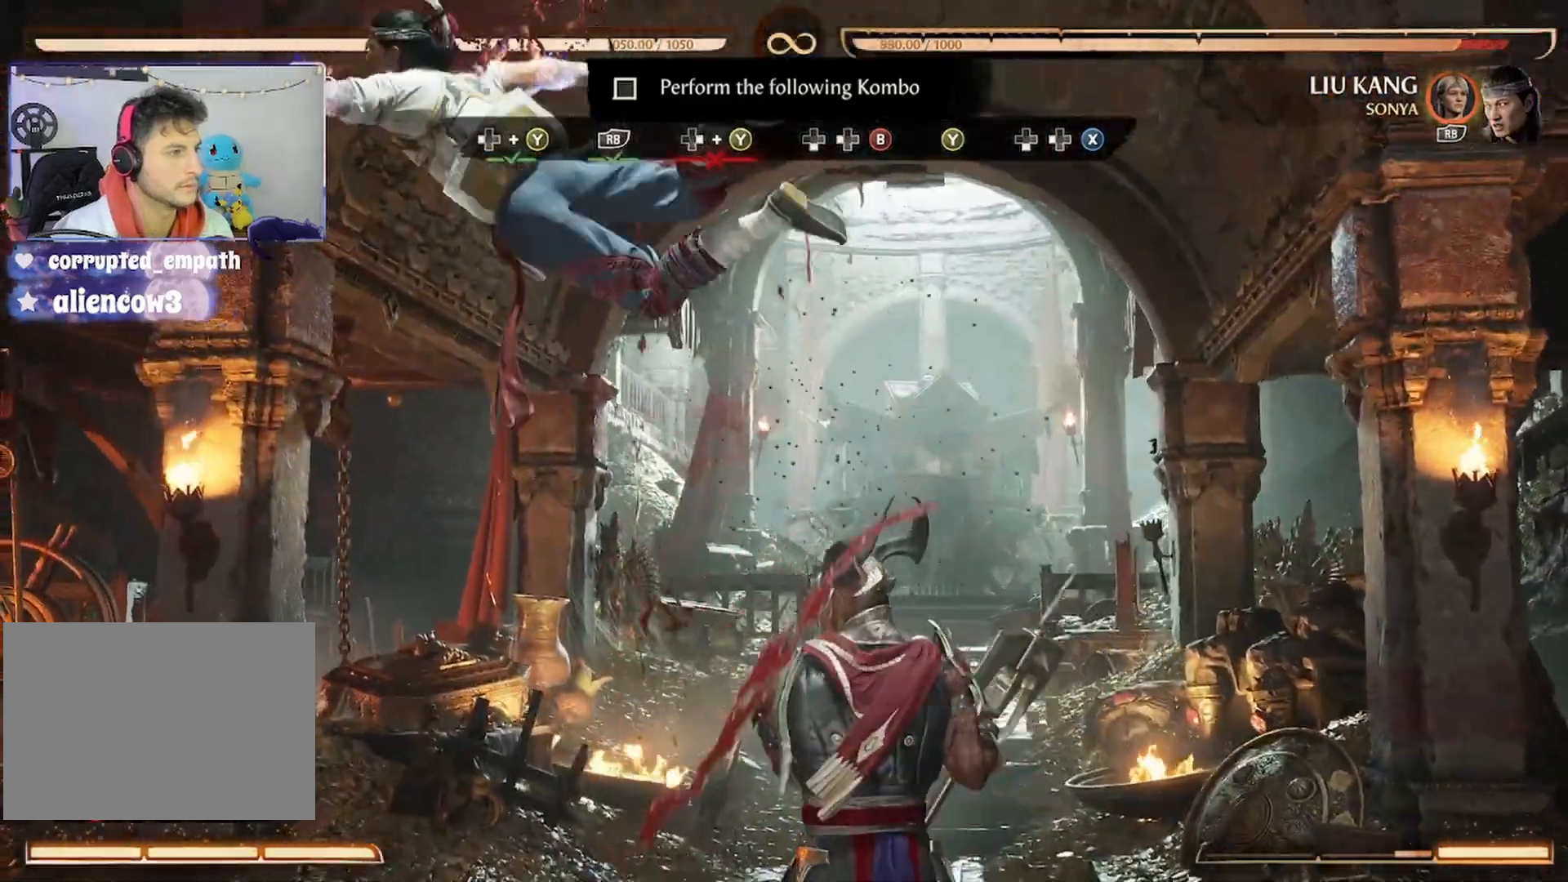
{"dt_ms": 1000, "buttons": []}
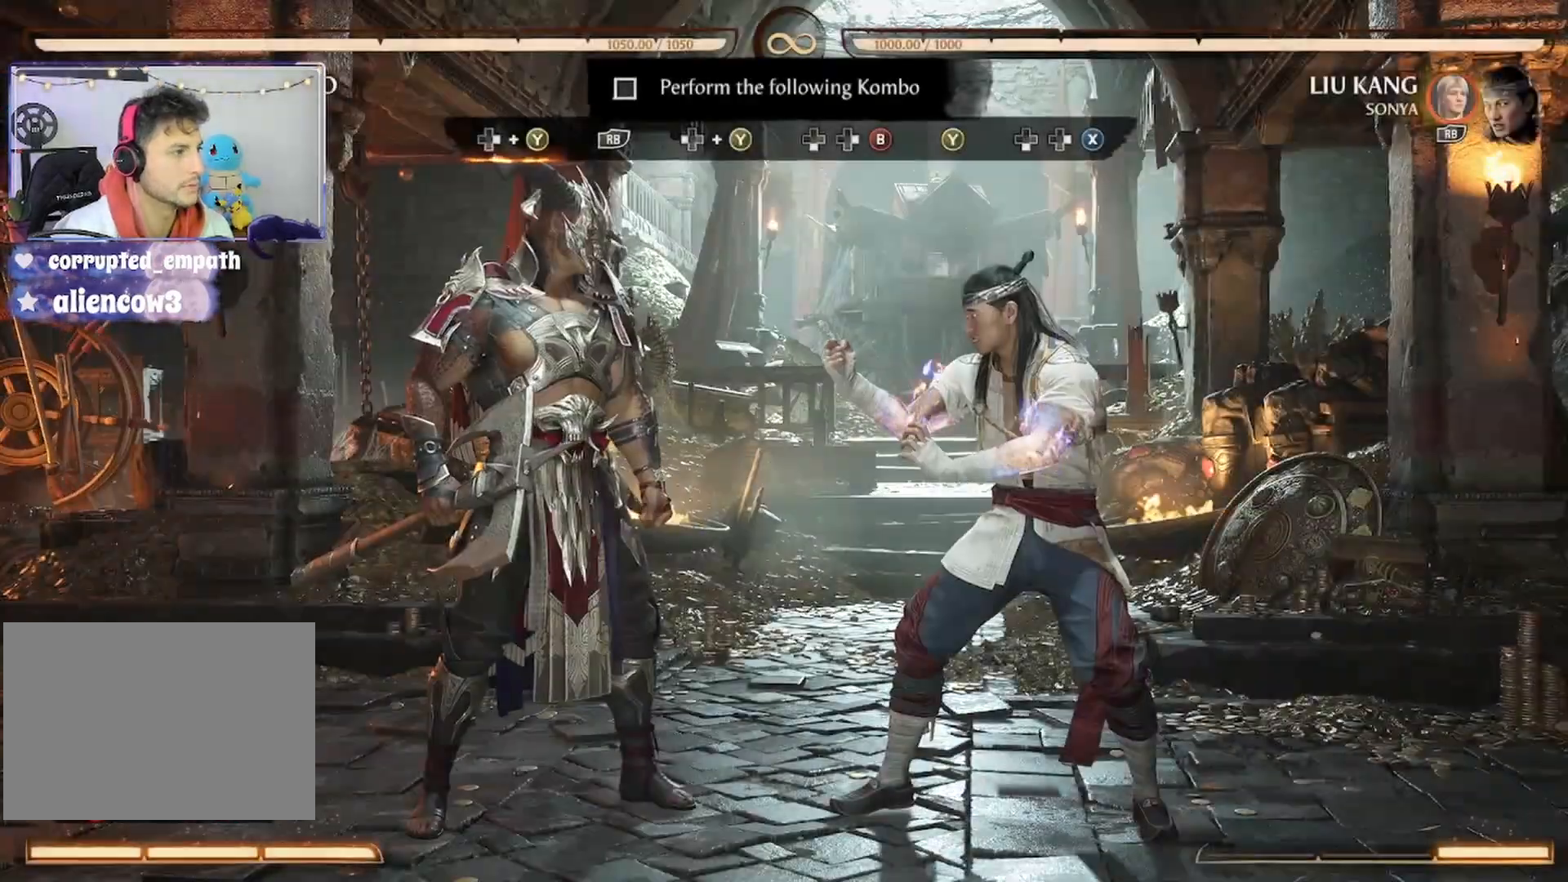
{"dt_ms": 500, "buttons": [], "events": [[100, "DPAD_RIGHT", "down"], [133, "Y", "down"], [200, "Y", "up"], [233, "R1", "down"], [267, "DPAD_RIGHT", "up"], [267, "R2", "down"], [333, "R2", "up"], [367, "R1", "up"]]}
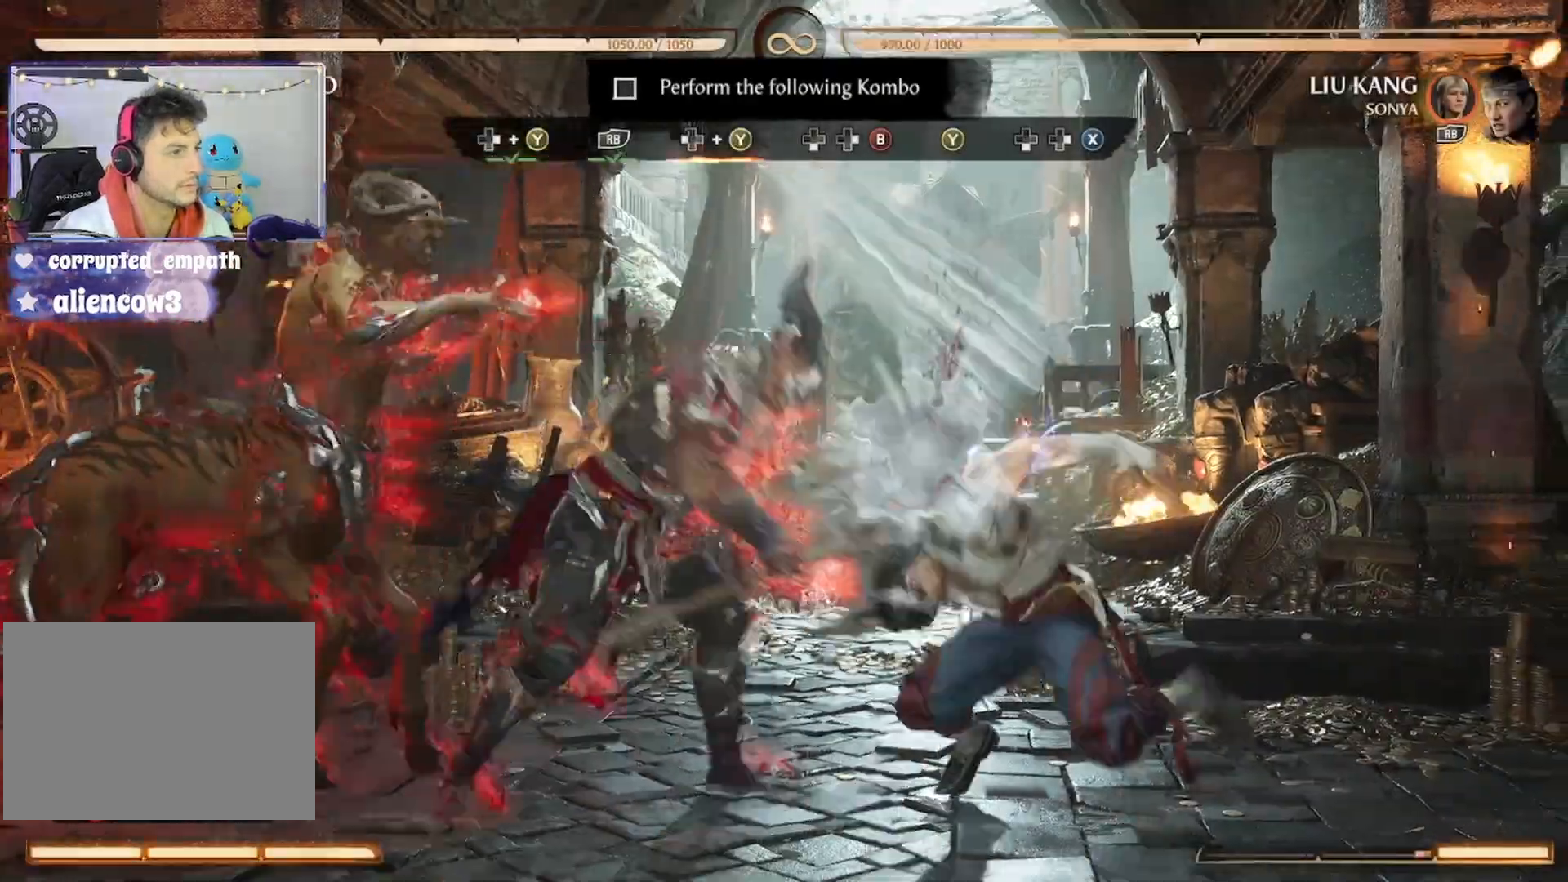
{"dt_ms": 500, "buttons": [], "events": [[367, "DPAD_LEFT", "down"], [400, "Y", "down"], [500, "DPAD_LEFT", "up"], [500, "Y", "up"]]}
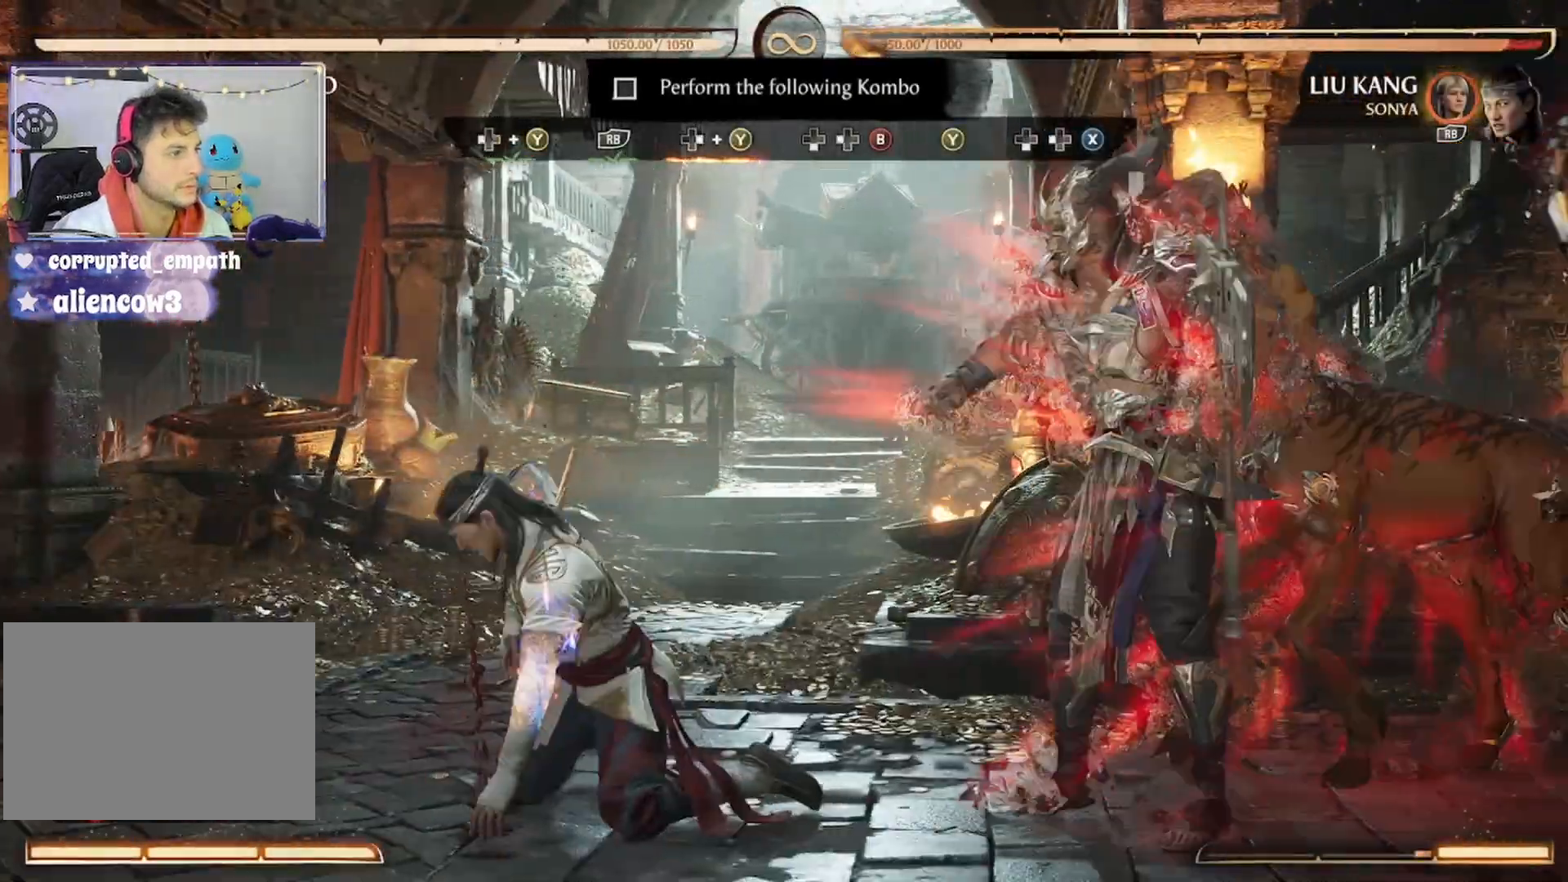
{"dt_ms": 500, "buttons": ["Y", "DPAD_RIGHT"], "events": [[267, "DPAD_RIGHT", "down"], [267, "Y", "down"]]}
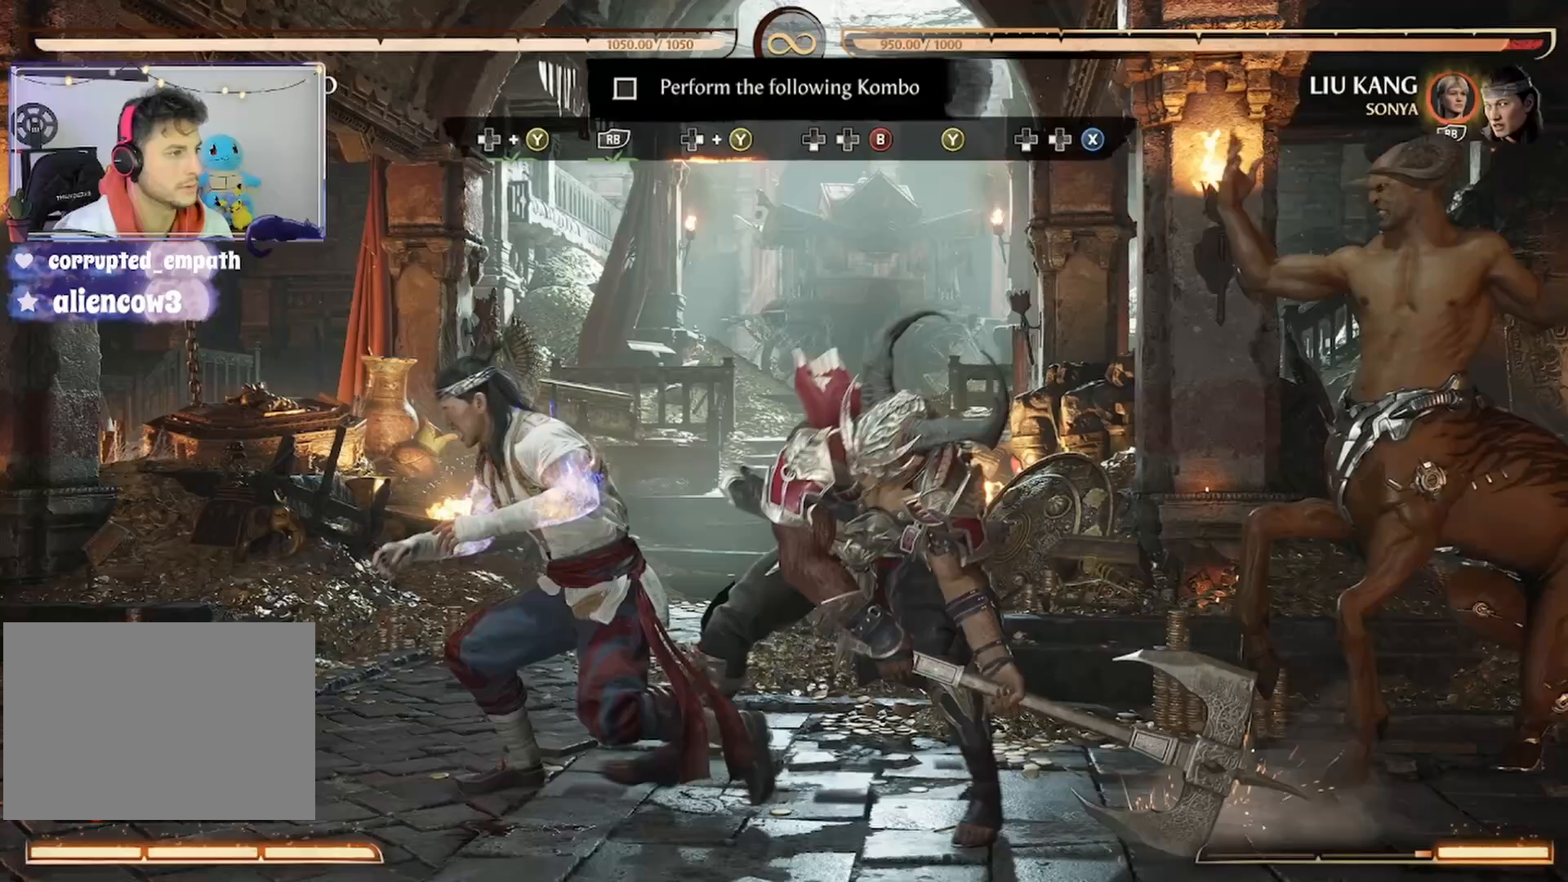
{"dt_ms": 500, "buttons": [], "events": [[100, "Y", "up"], [267, "DPAD_RIGHT", "up"]]}
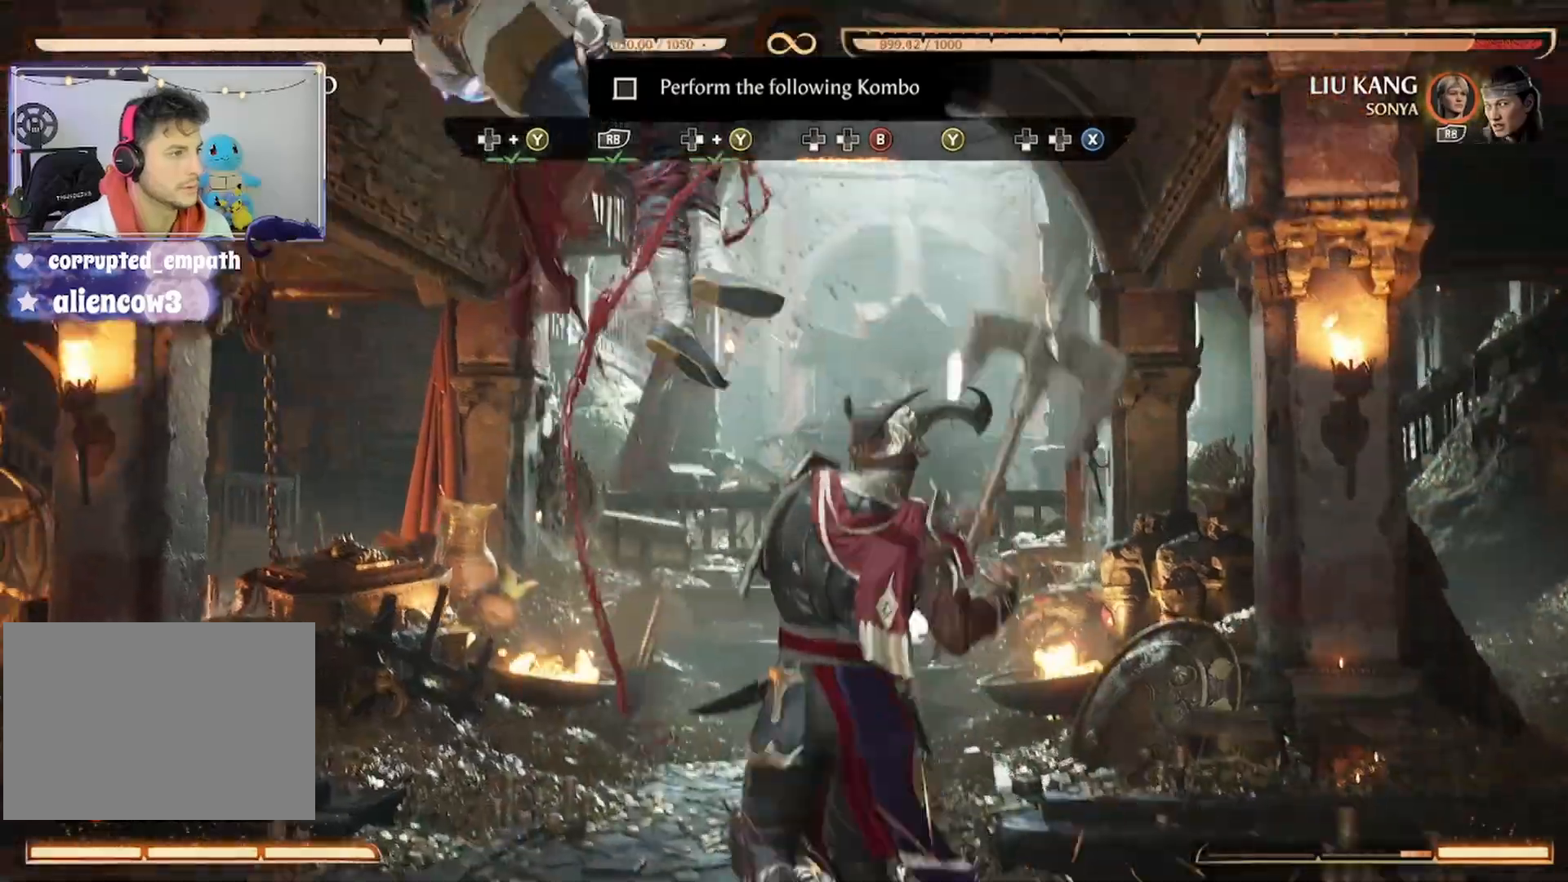
{"dt_ms": 500, "buttons": ["DPAD_LEFT"], "events": [[100, "DPAD_DOWN", "down"], [167, "B", "down"], [233, "DPAD_DOWN", "up"], [267, "DPAD_LEFT", "down"], [500, "B", "up"]]}
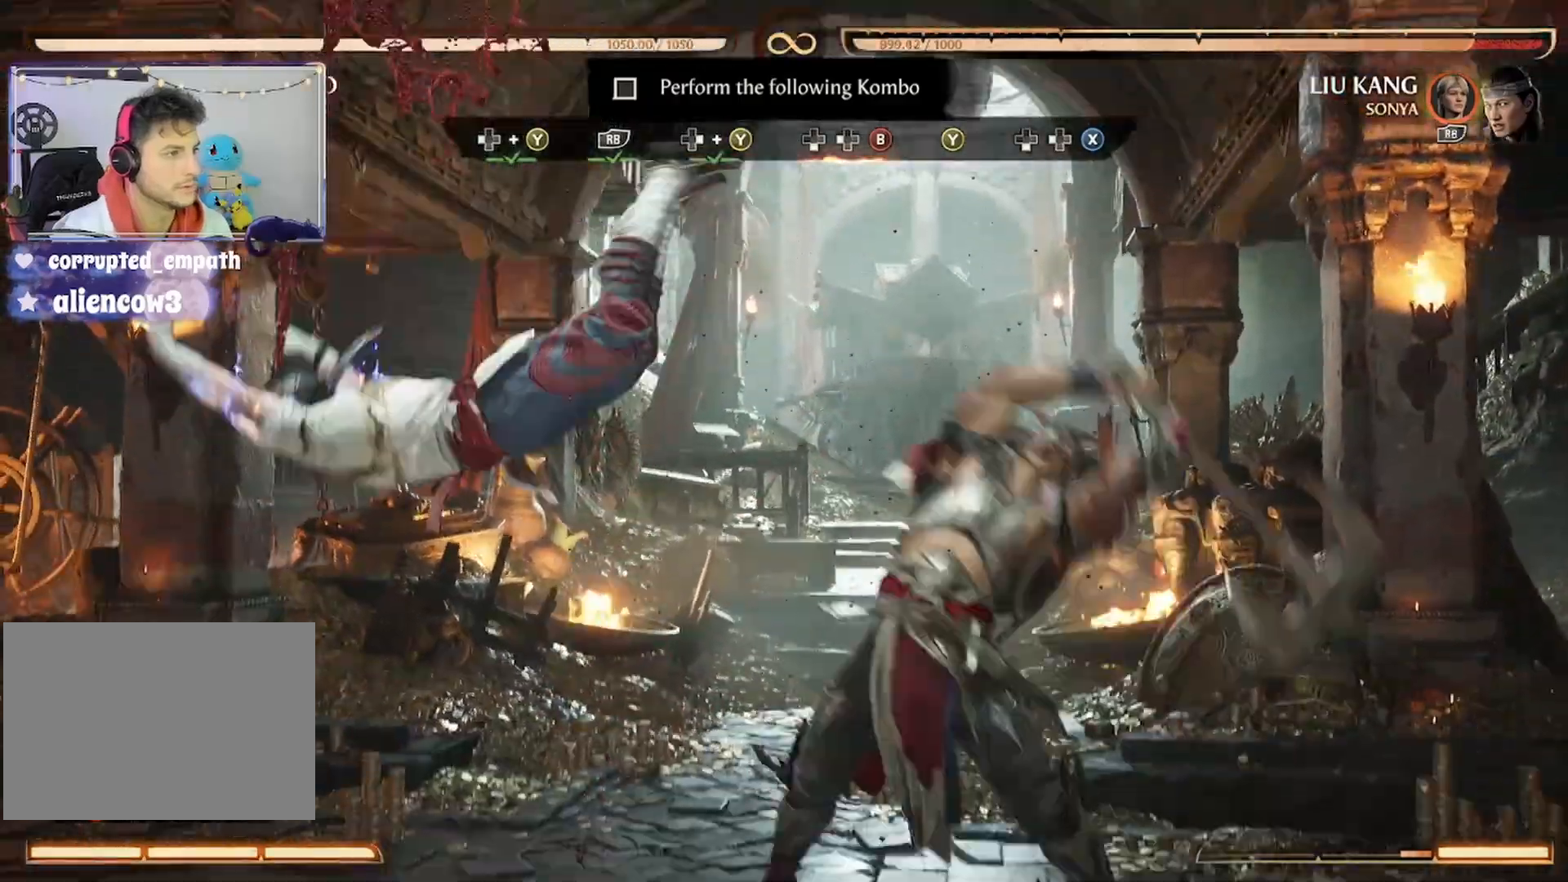
{"dt_ms": 500, "buttons": ["Y"], "events": [[200, "DPAD_LEFT", "up"], [233, "Y", "down"], [333, "Y", "up"], [400, "Y", "down"]]}
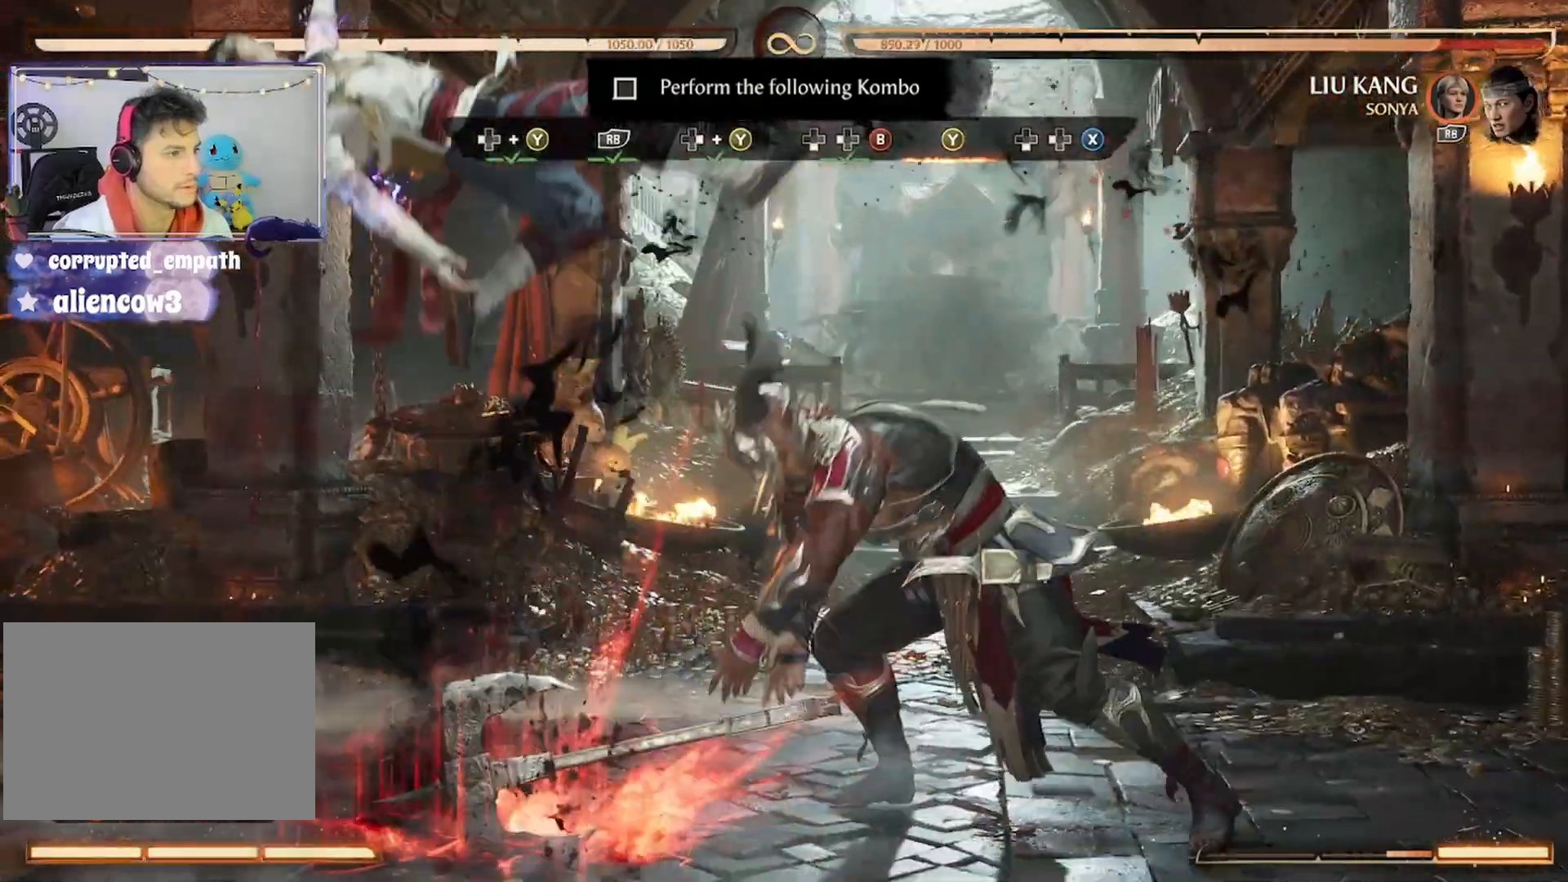
{"dt_ms": 500, "buttons": ["X", "DPAD_DOWN", "DPAD_LEFT"], "events": [[33, "DPAD_DOWN", "down"], [33, "Y", "up"], [167, "X", "down"], [200, "DPAD_DOWN", "up"], [267, "DPAD_DOWN", "down"], [267, "X", "up"], [333, "X", "down"], [367, "DPAD_LEFT", "down"], [400, "DPAD_DOWN", "up"], [433, "X", "up"], [467, "DPAD_DOWN", "down"], [500, "X", "down"]]}
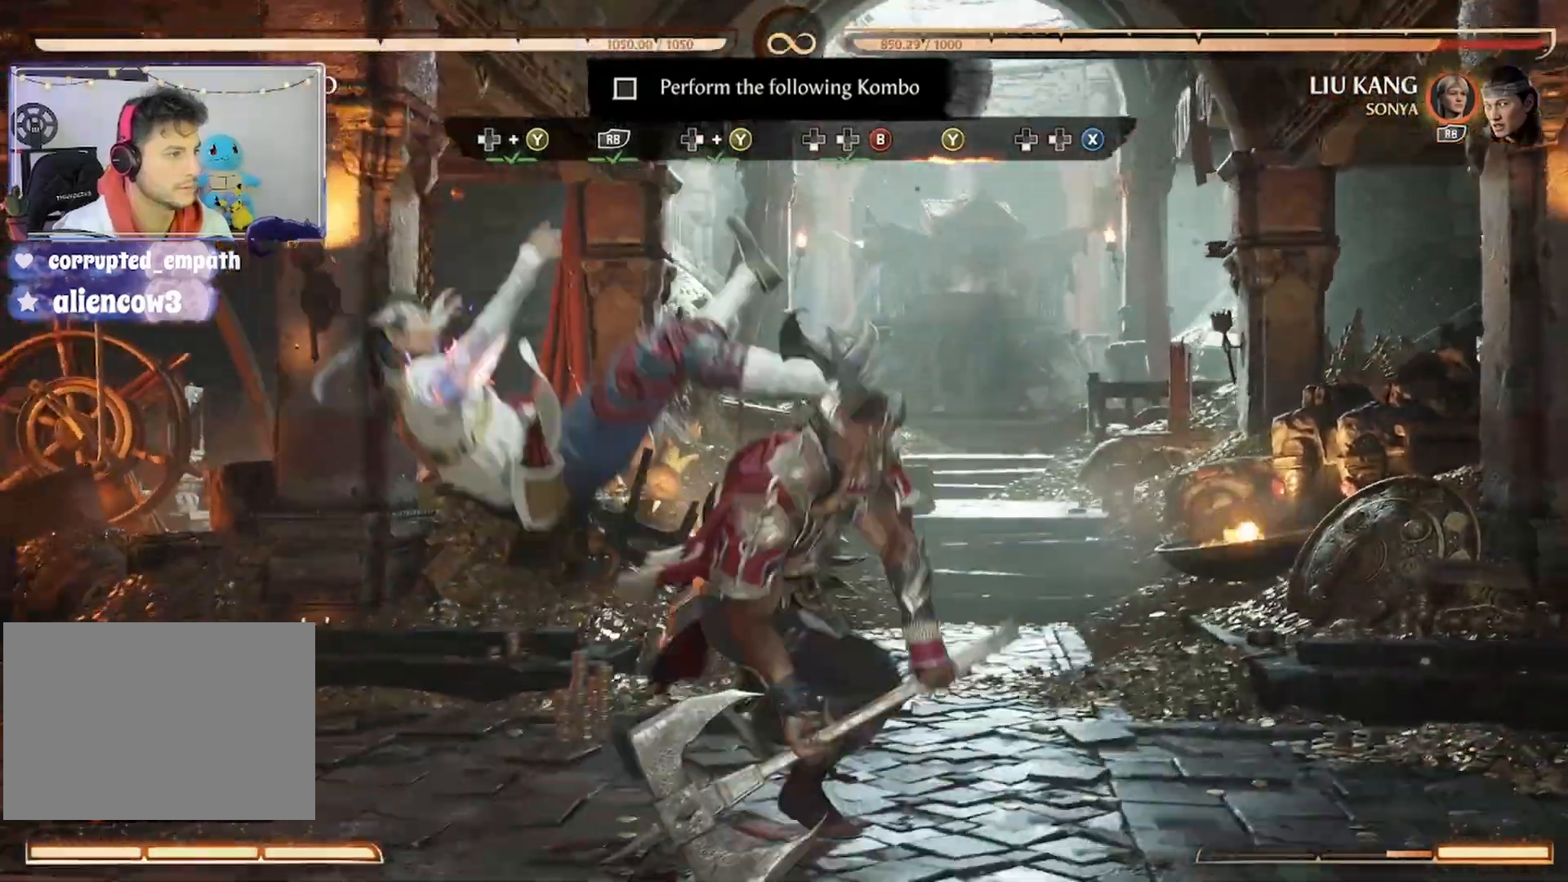
{"dt_ms": 500, "buttons": ["DPAD_DOWN"], "events": [[67, "DPAD_DOWN", "up"], [167, "DPAD_DOWN", "down"], [233, "X", "up"], [267, "DPAD_DOWN", "up"], [300, "X", "down"], [367, "DPAD_LEFT", "up"], [400, "X", "up"], [433, "DPAD_DOWN", "down"]]}
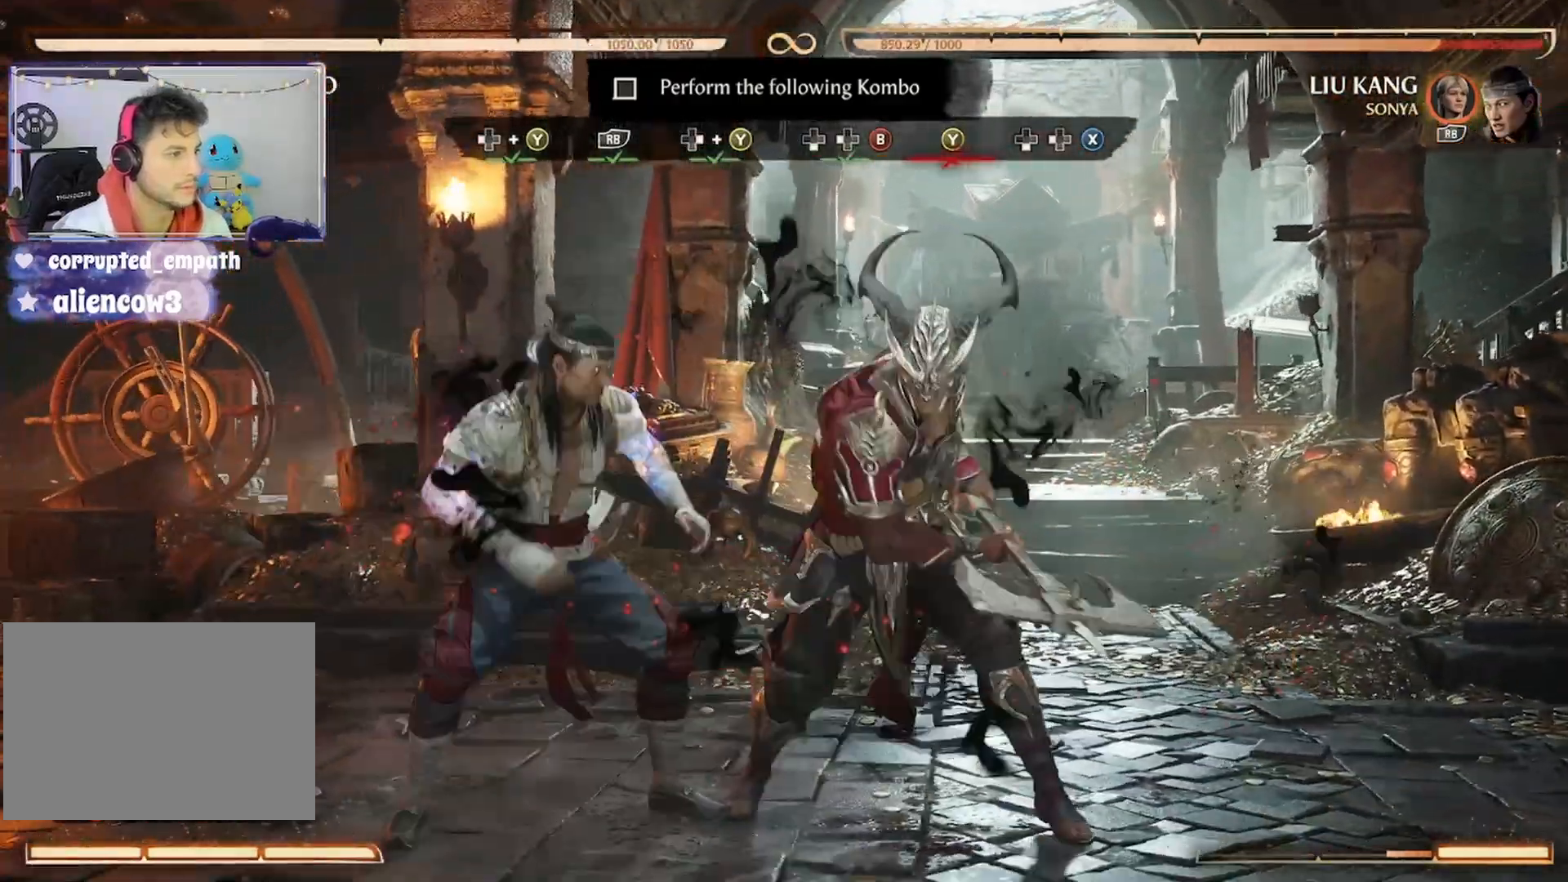
{"dt_ms": 500, "buttons": ["X"], "events": [[33, "DPAD_DOWN", "up"], [467, "X", "down"]]}
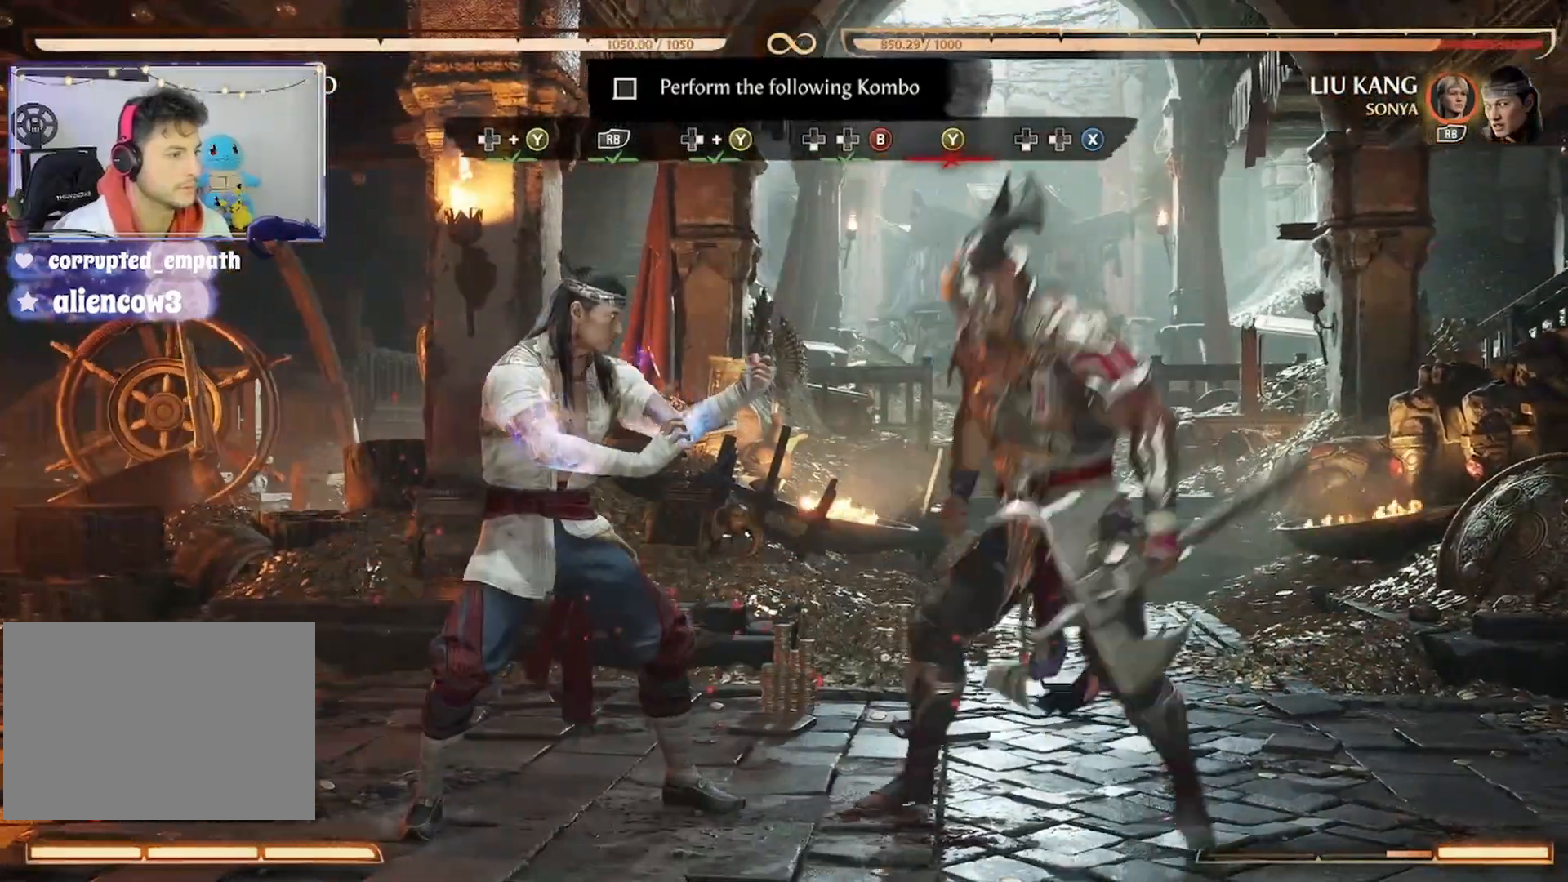
{"dt_ms": 500, "buttons": [], "events": [[33, "DPAD_LEFT", "down"], [100, "X", "up"], [267, "DPAD_LEFT", "up"]]}
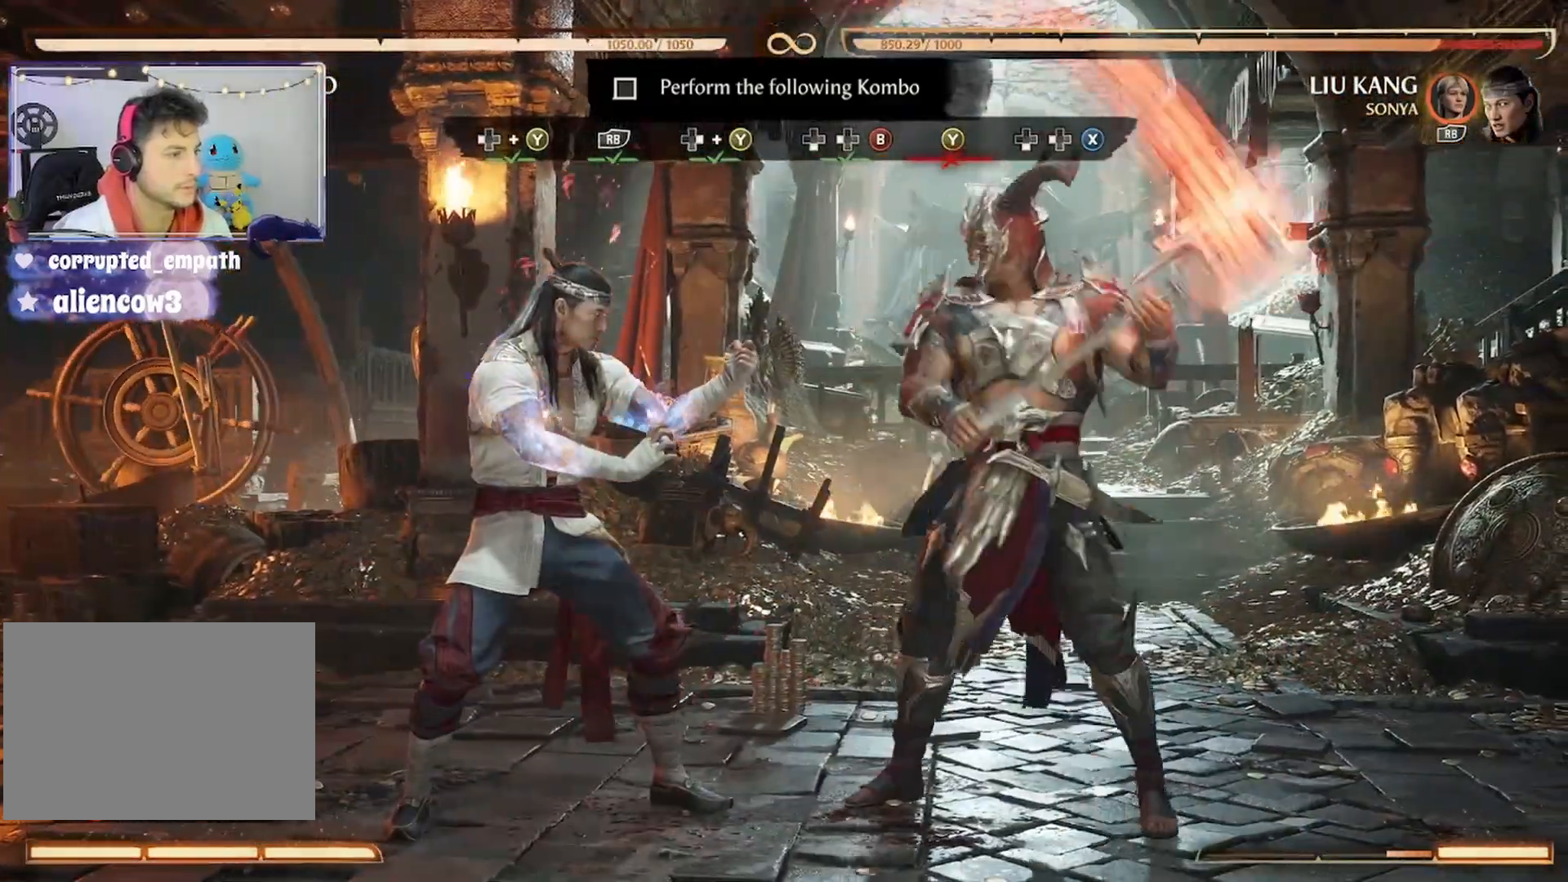
{"dt_ms": 500, "buttons": [], "events": []}
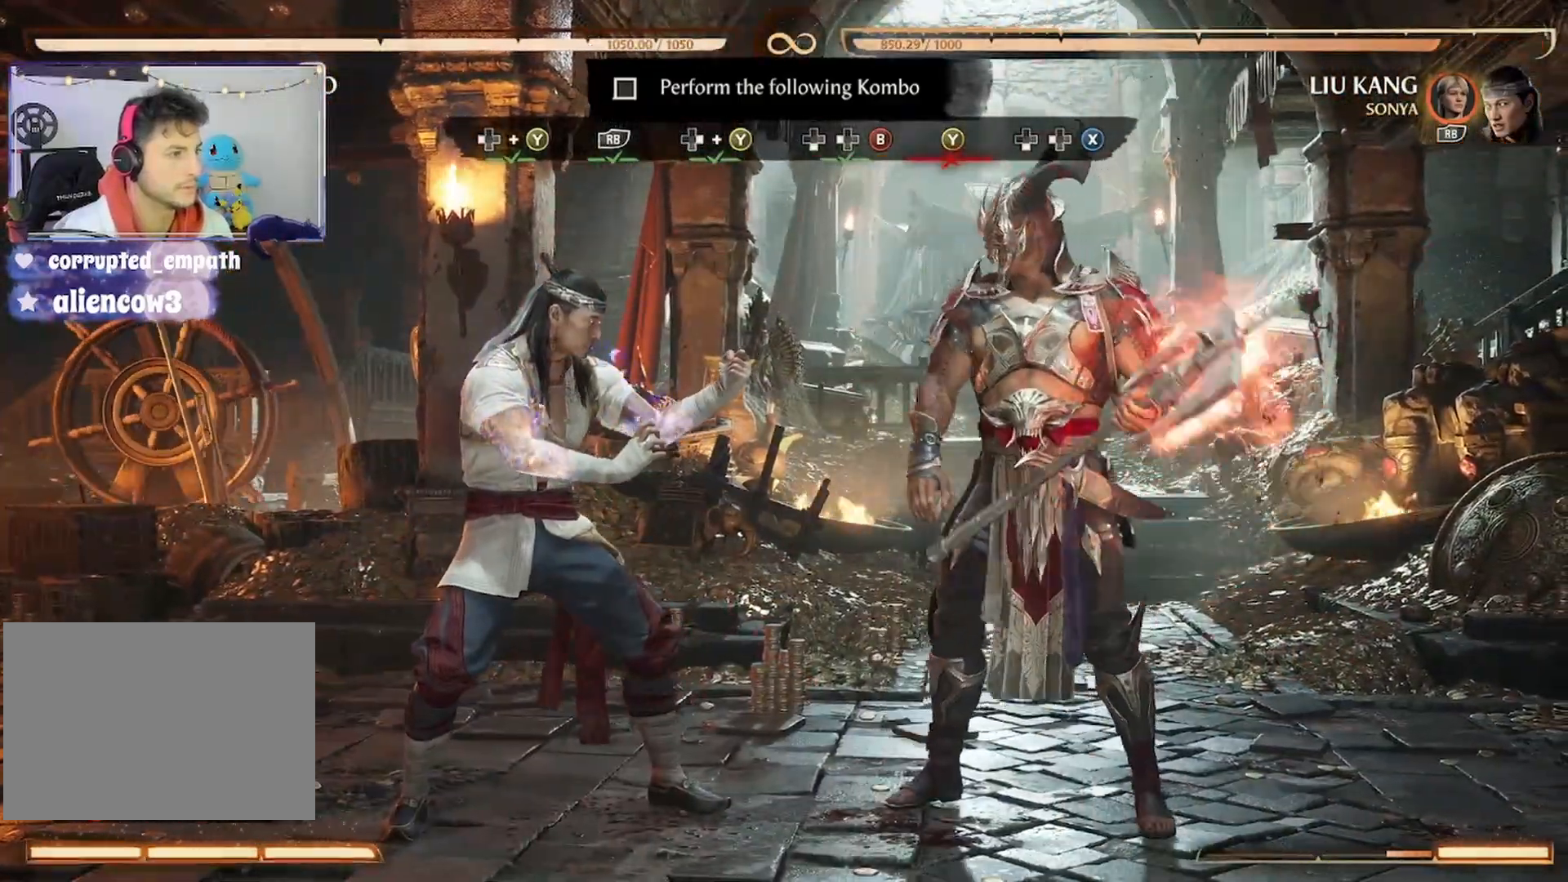
{"dt_ms": 500, "buttons": [], "events": []}
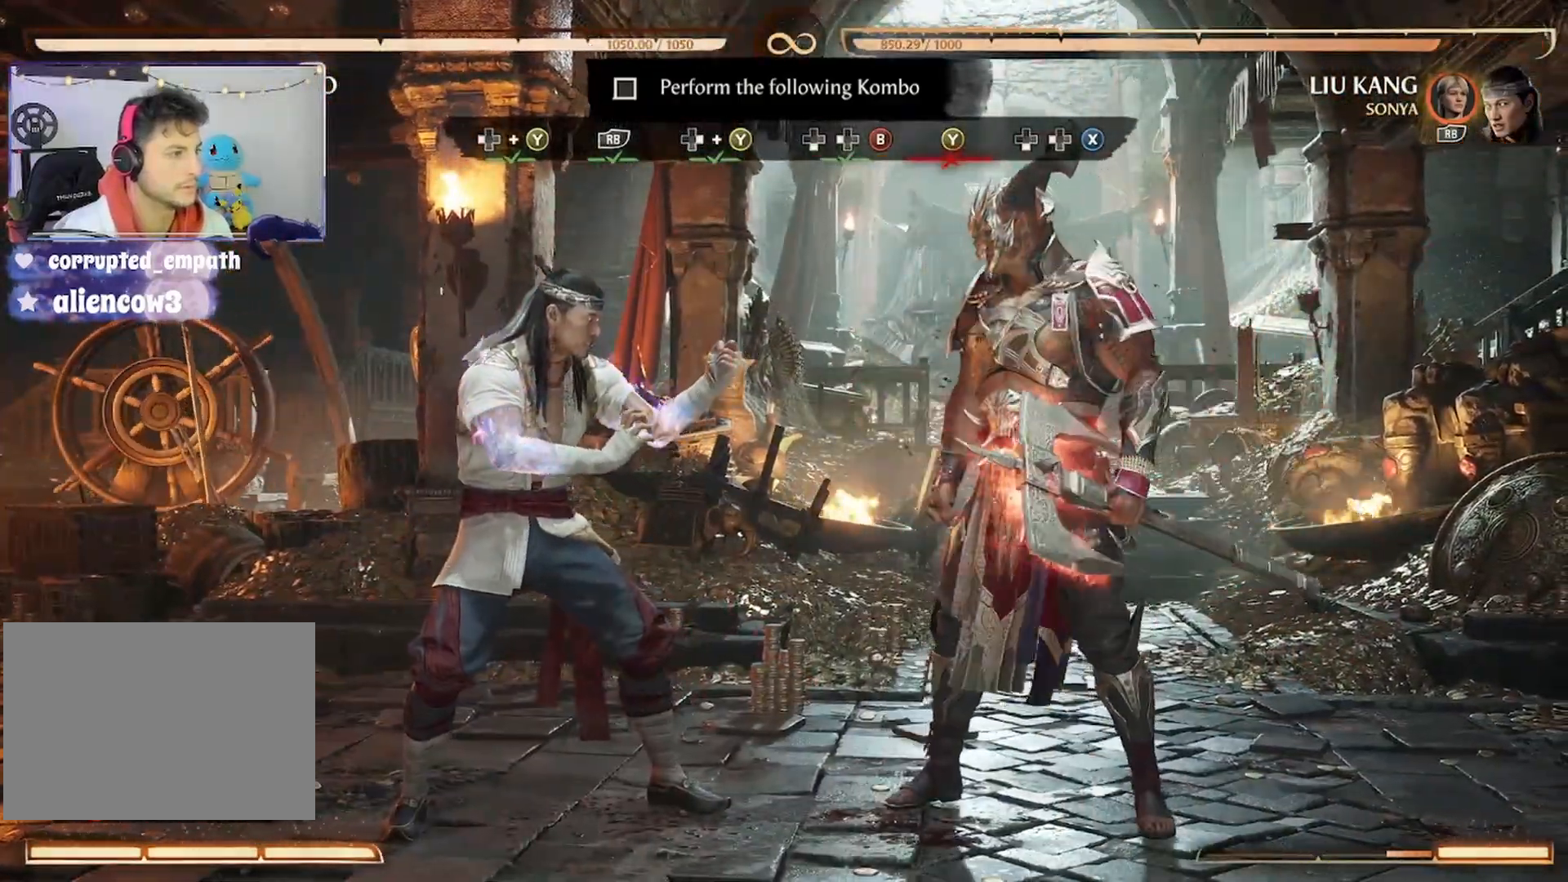
{"dt_ms": 1000, "buttons": []}
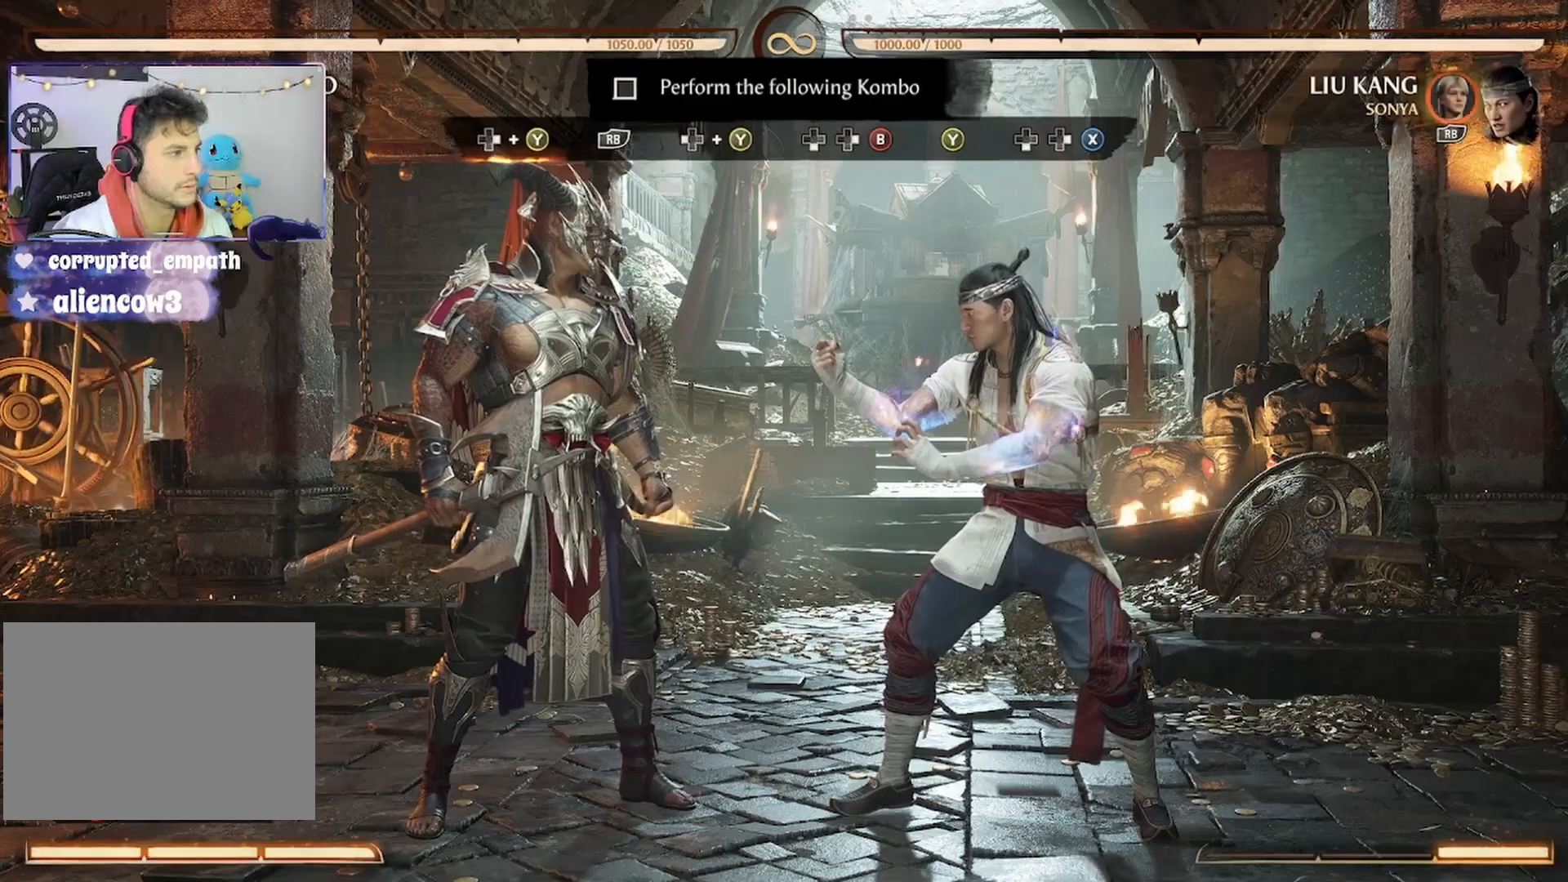
{"dt_ms": 500, "buttons": [], "events": [[67, "DPAD_RIGHT", "down"], [133, "Y", "down"], [200, "Y", "up"], [233, "DPAD_RIGHT", "up"], [267, "R1", "down"], [433, "R1", "up"]]}